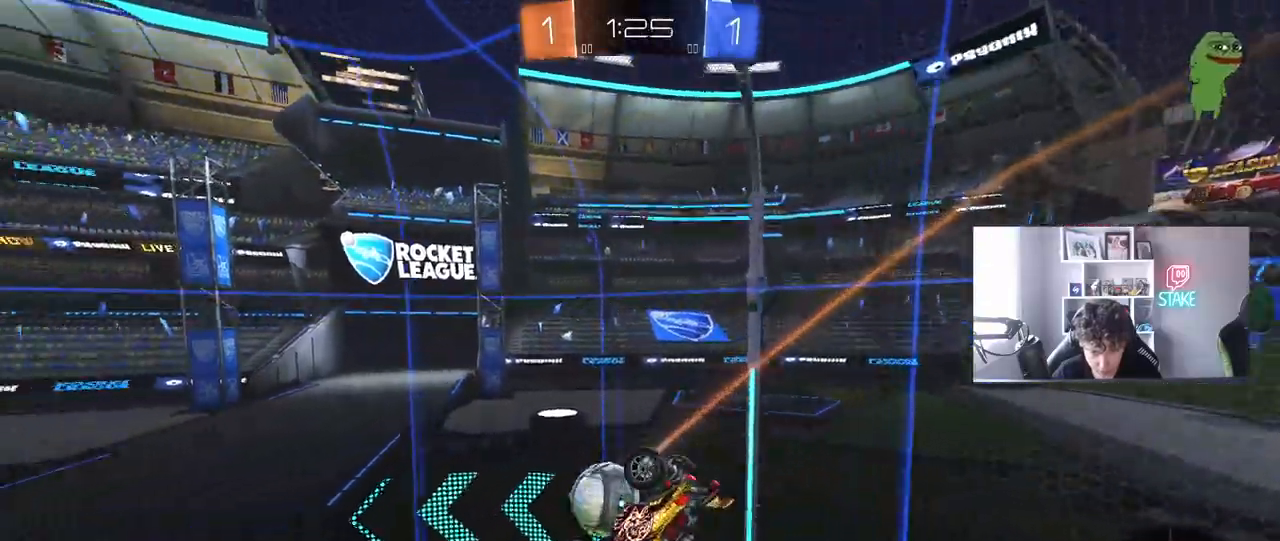
Gameplay with keyboard and mouse; each line is a JSON object with the keys and mouse buttons held at the frame after it. "events" lists presses ("down") and releases ("up") of "1", "2", "3", "4", "5", "a", "alt", "c", "caps_lock", "ctrl", "d", "e", "f", "g", "q", "r", "s", "shift", "space", "t", "tab", "v", "w", "x", "z", "mouse_left", "mouse_wheel" and "mouse_right" between this image and that frame as [ms after this image, input, new state], when the widget could be followed in between. "mouse_left", "mouse_wheel", "mouse_right" = the "left", "wheel", "right" buttons of the "mouse" list. No other keys are recorded. "wheel" means that the mouse wheel is clicked or scrolled. "mouse_move" is the direction in which the mouse moves at that frame (one of eight, or "still"), when it could be read.
{"keys": [], "mouse": [], "mouse_move": "still", "events": [[133, "d", "down"], [267, "d", "up"], [367, "a", "down"], [467, "a", "up"]]}
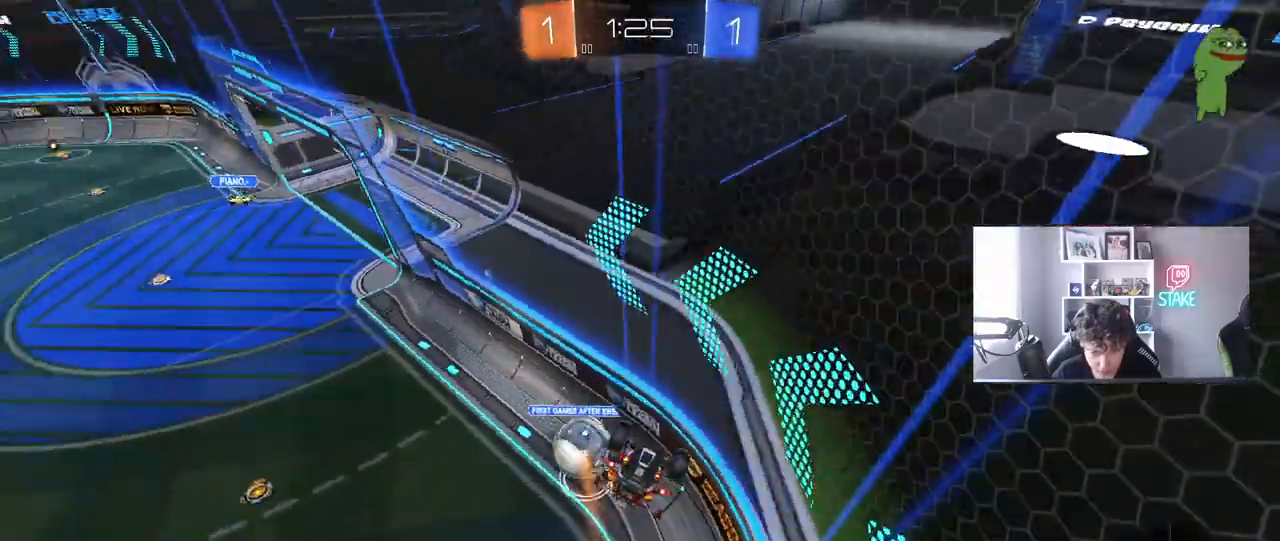
{"keys": ["a", "w"], "mouse": ["left"], "mouse_move": "still", "events": [[150, "a", "down"], [150, "w", "down"], [333, "mouse_left", "down"]]}
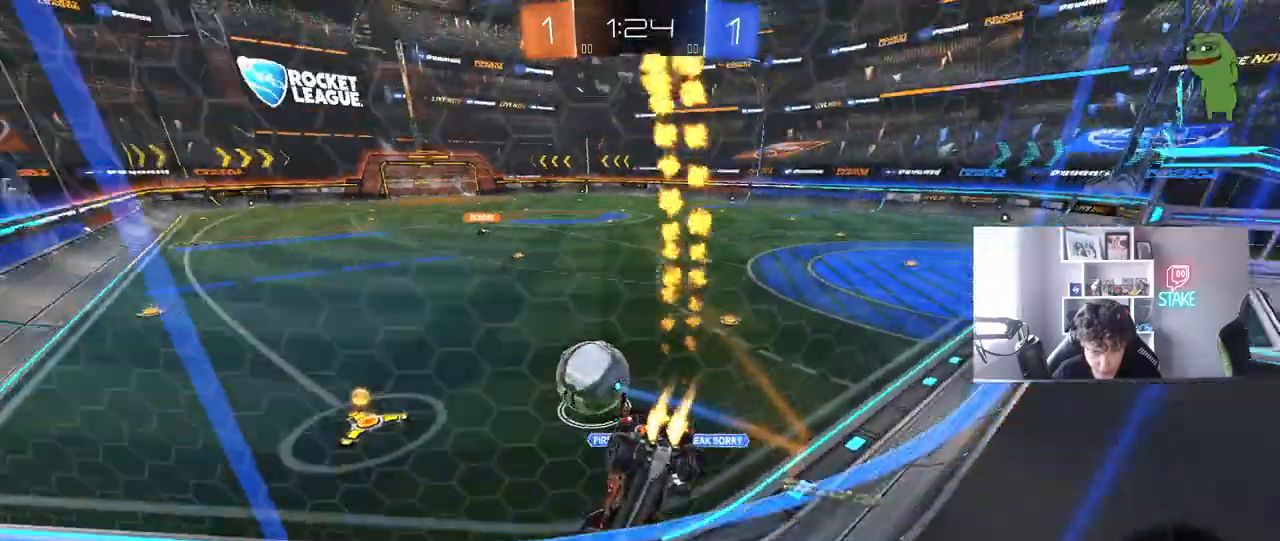
{"keys": ["w"], "mouse": ["left"], "mouse_move": "still", "events": [[117, "a", "up"], [167, "d", "down"], [250, "d", "up"]]}
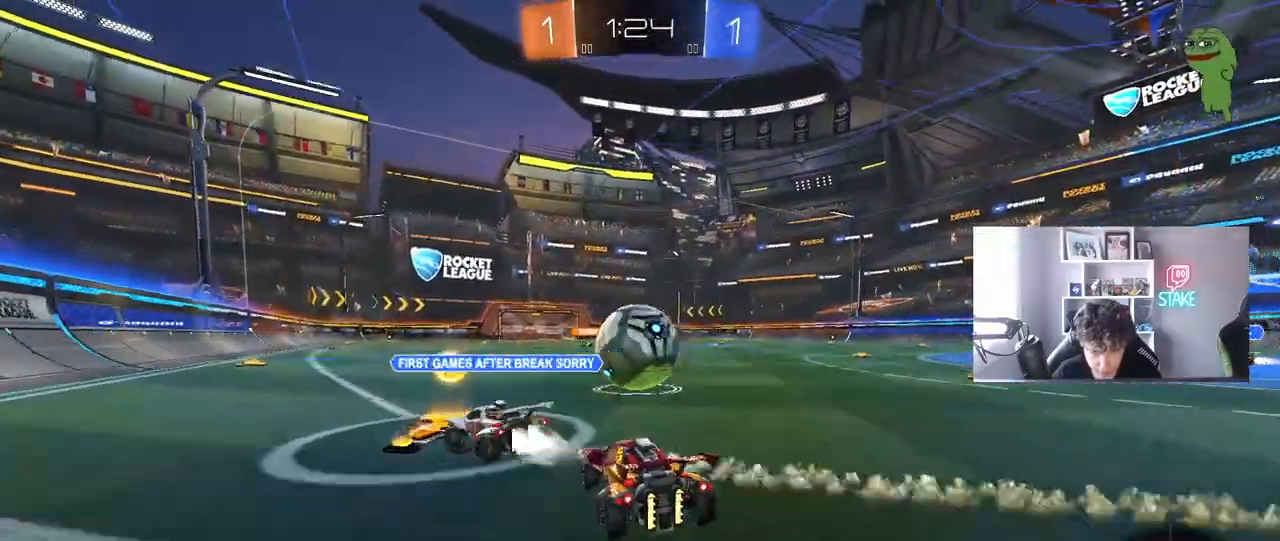
{"keys": ["a", "s", "shift"], "mouse": [], "mouse_move": "still", "events": [[33, "a", "down"], [33, "mouse_right", "down"], [33, "shift", "down"], [83, "mouse_right", "up"], [83, "w", "up"], [133, "mouse_right", "down"], [133, "w", "down"], [233, "s", "down"], [233, "w", "up"], [367, "mouse_right", "up"], [500, "mouse_left", "up"]]}
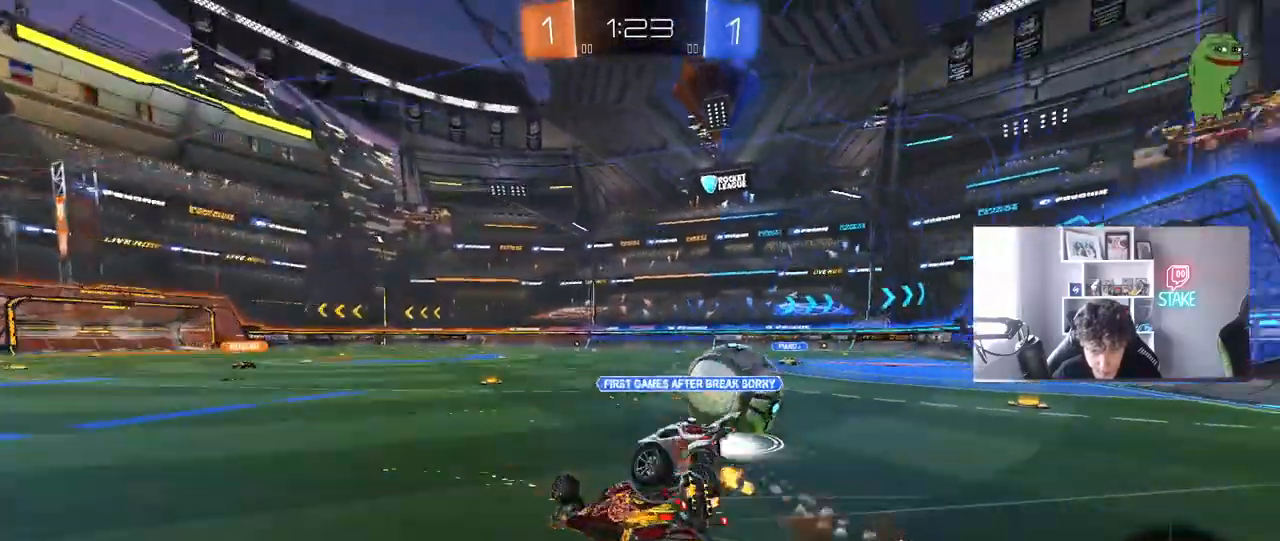
{"keys": ["s"], "mouse": [], "mouse_move": "still", "events": [[100, "s", "up"], [200, "s", "down"], [433, "shift", "up"], [483, "a", "up"]]}
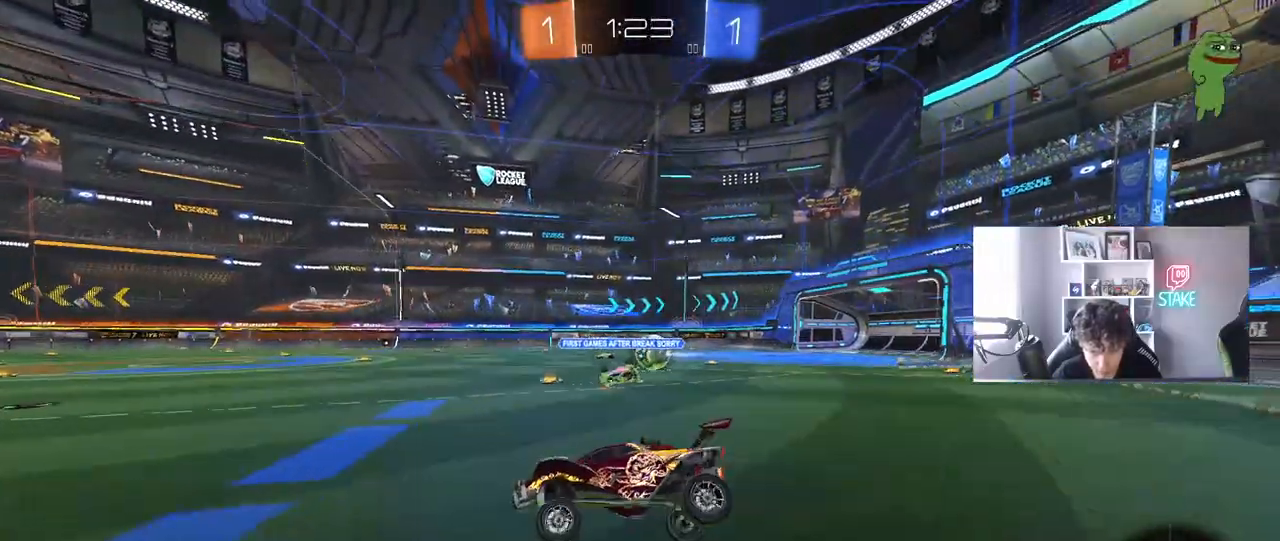
{"keys": ["w"], "mouse": ["left"], "mouse_move": "still", "events": [[17, "s", "up"], [217, "a", "down"], [217, "w", "down"], [300, "mouse_left", "down"], [500, "a", "up"]]}
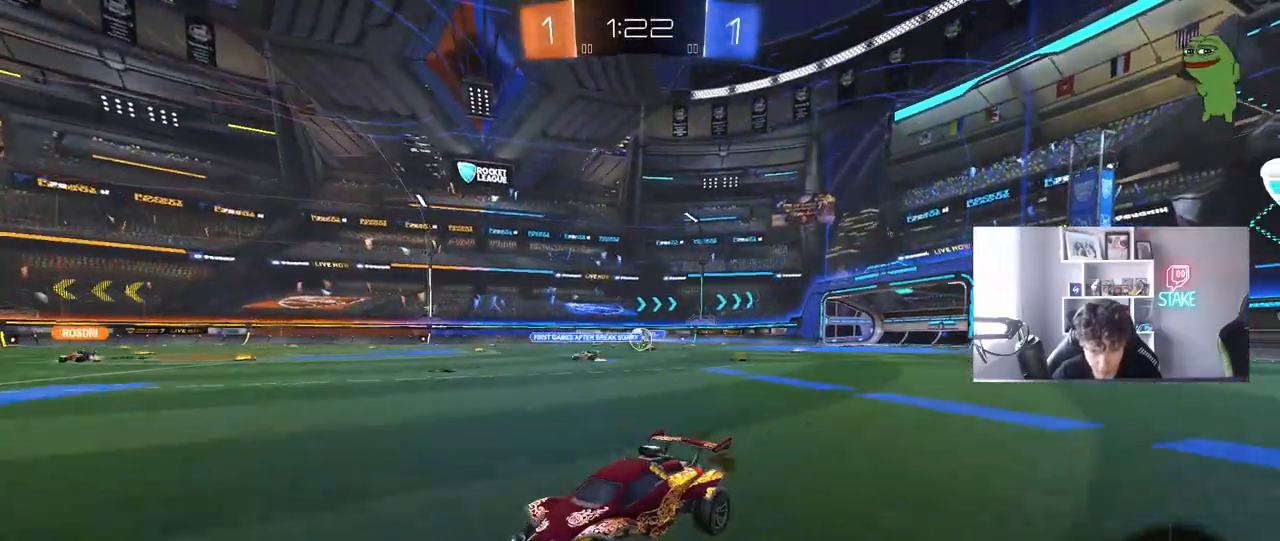
{"keys": ["d", "w"], "mouse": ["left"], "mouse_move": "still", "events": [[267, "d", "down"]]}
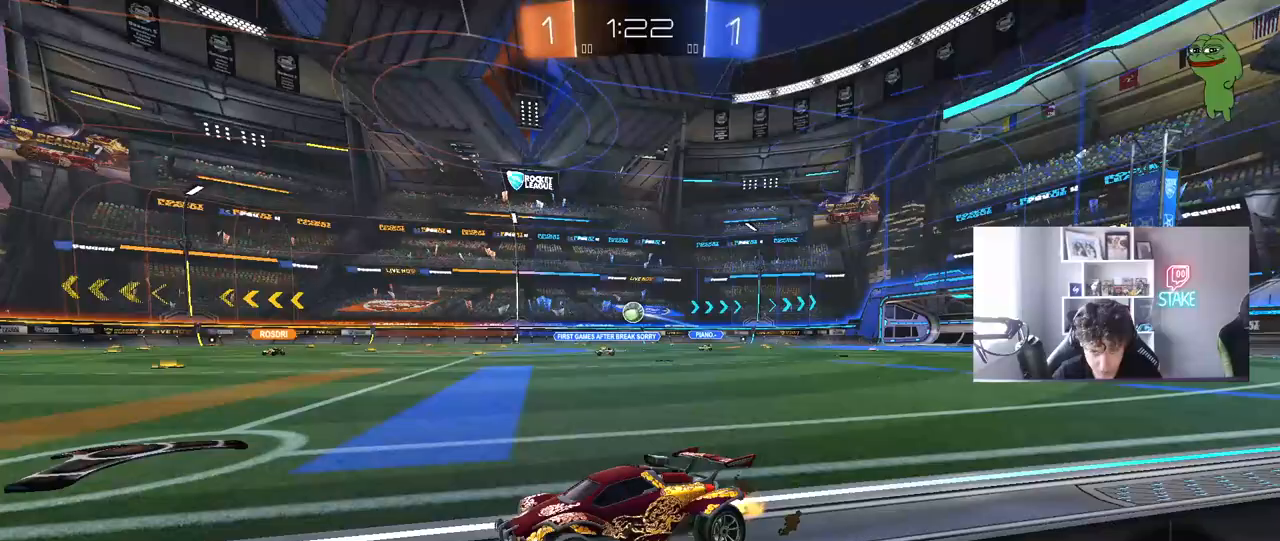
{"keys": ["d", "w"], "mouse": ["left"], "mouse_move": "still", "events": [[283, "d", "up"], [333, "a", "down"], [433, "a", "up"], [433, "d", "down"]]}
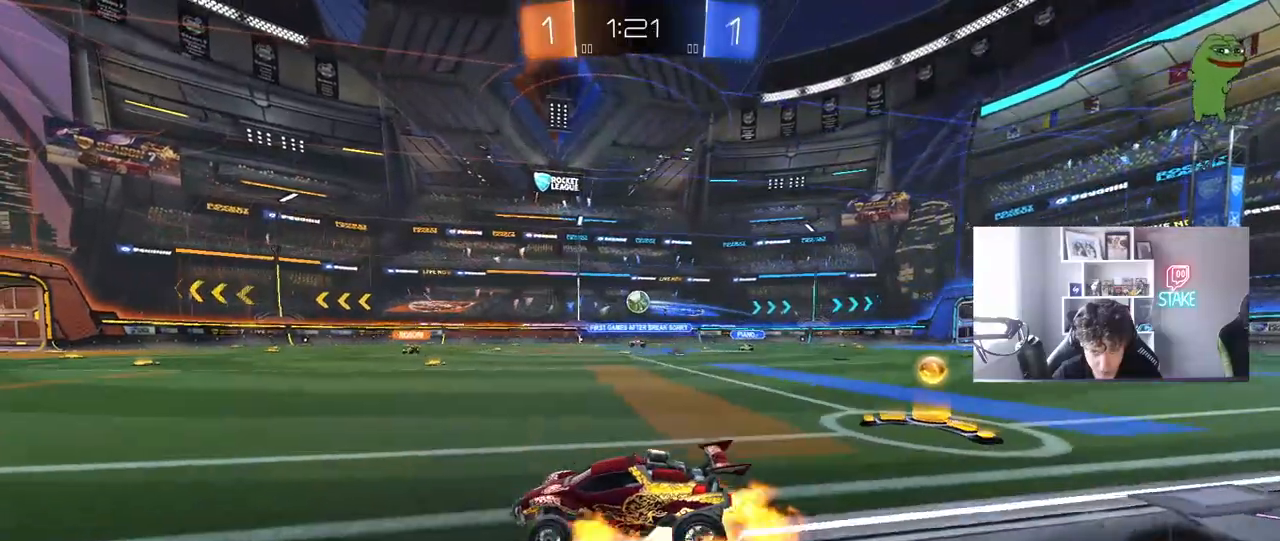
{"keys": ["a", "s", "shift"], "mouse": [], "mouse_move": "still", "events": [[17, "mouse_right", "down"], [50, "a", "down"], [117, "d", "up"], [117, "mouse_right", "up"], [117, "shift", "down"], [167, "mouse_right", "down"], [300, "mouse_left", "up"], [300, "mouse_right", "up"], [350, "s", "down"], [350, "w", "up"]]}
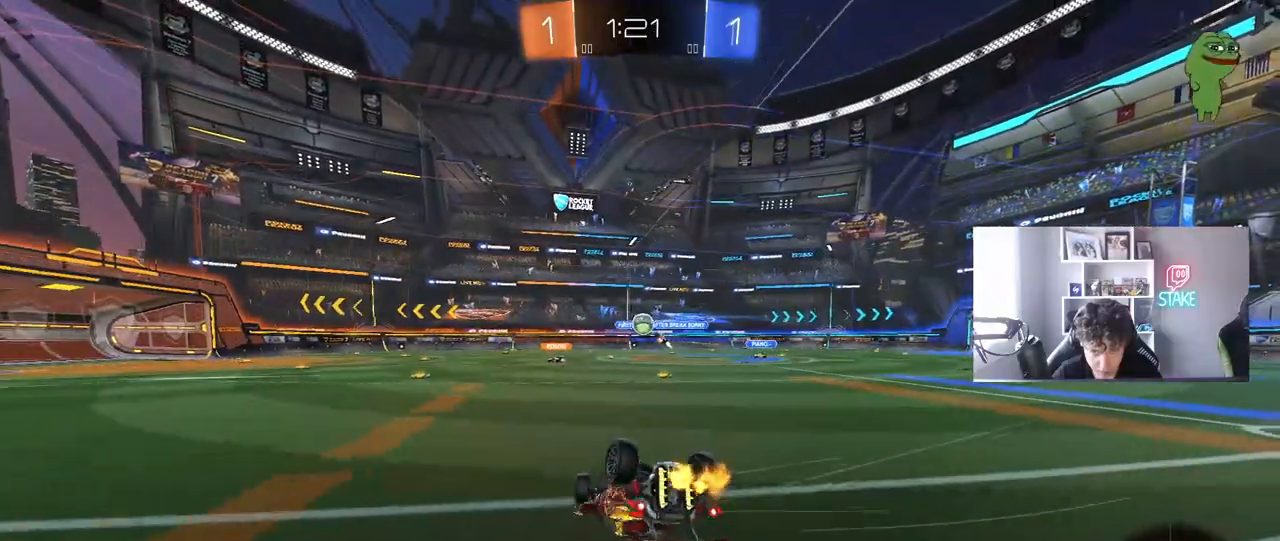
{"keys": [], "mouse": [], "mouse_move": "still", "events": [[33, "s", "up"], [183, "s", "down"], [367, "s", "up"], [367, "shift", "up"], [417, "a", "up"]]}
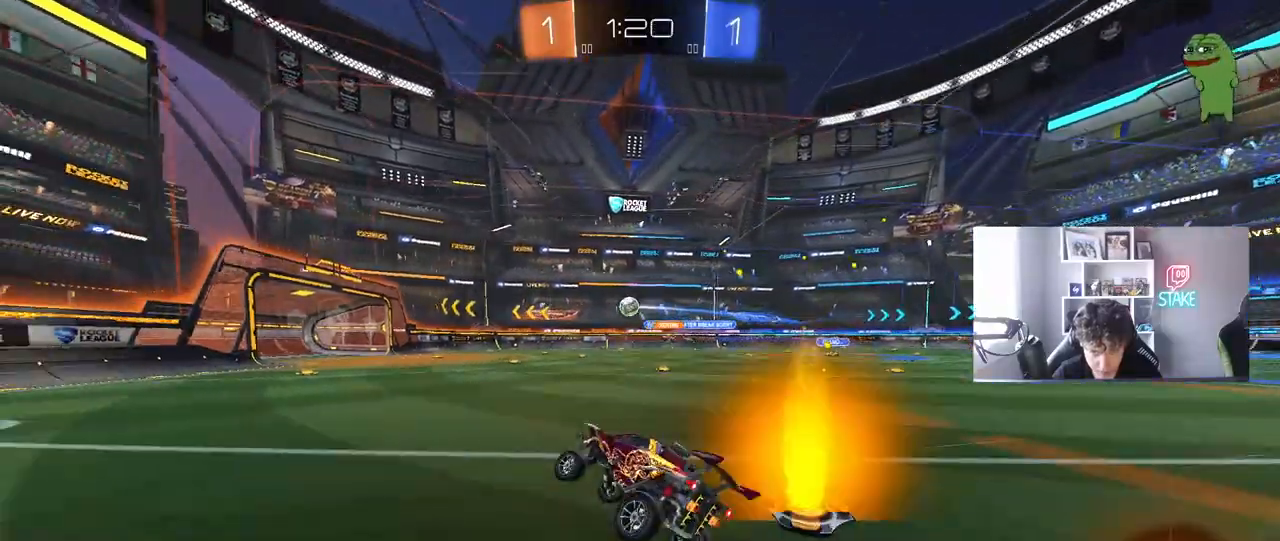
{"keys": [], "mouse": [], "mouse_move": "still", "events": [[50, "w", "down"], [100, "w", "up"], [333, "d", "down"], [333, "w", "down"], [483, "d", "up"], [483, "w", "up"]]}
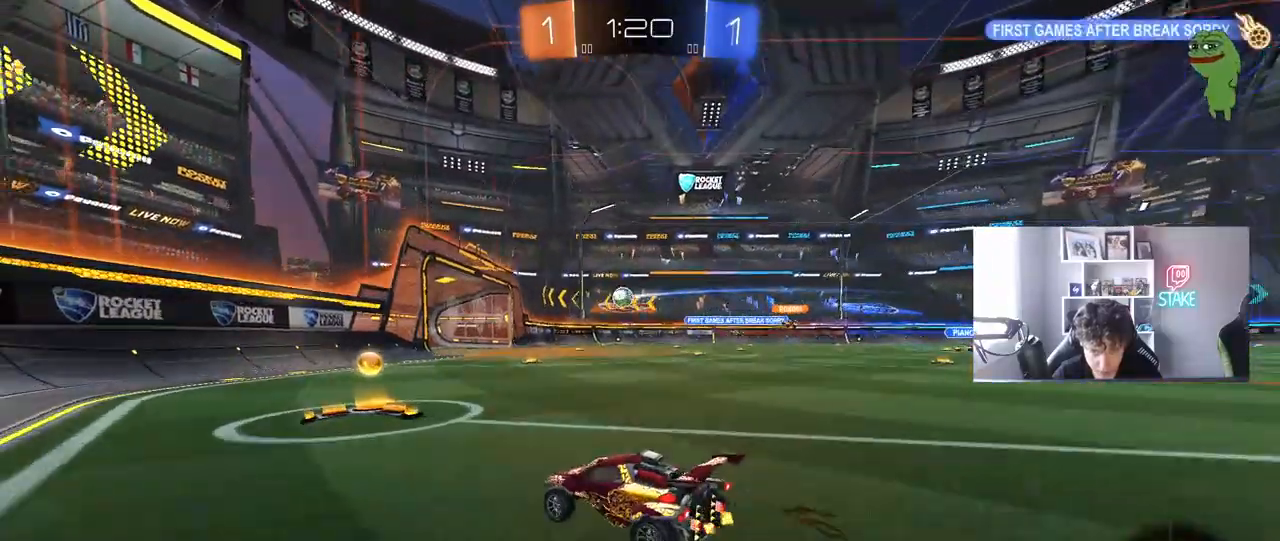
{"keys": ["d"], "mouse": [], "mouse_move": "still", "events": [[67, "s", "down"], [217, "s", "up"], [300, "d", "down"]]}
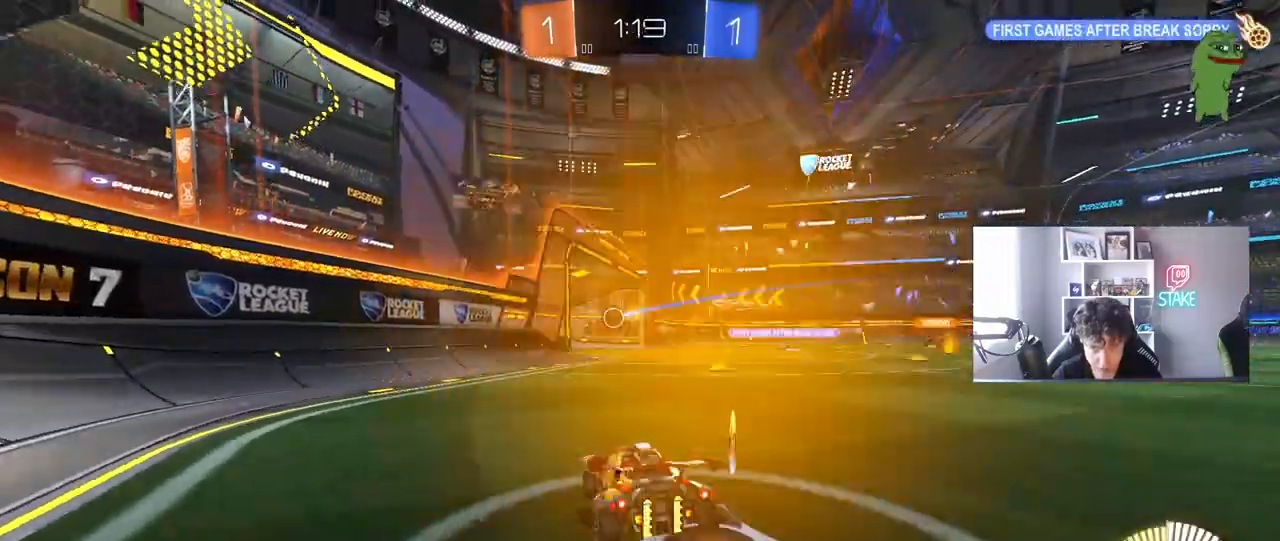
{"keys": ["tab"], "mouse": [], "mouse_move": "up", "events": [[50, "d", "up"], [83, "w", "down"], [317, "w", "up"], [467, "tab", "down"]]}
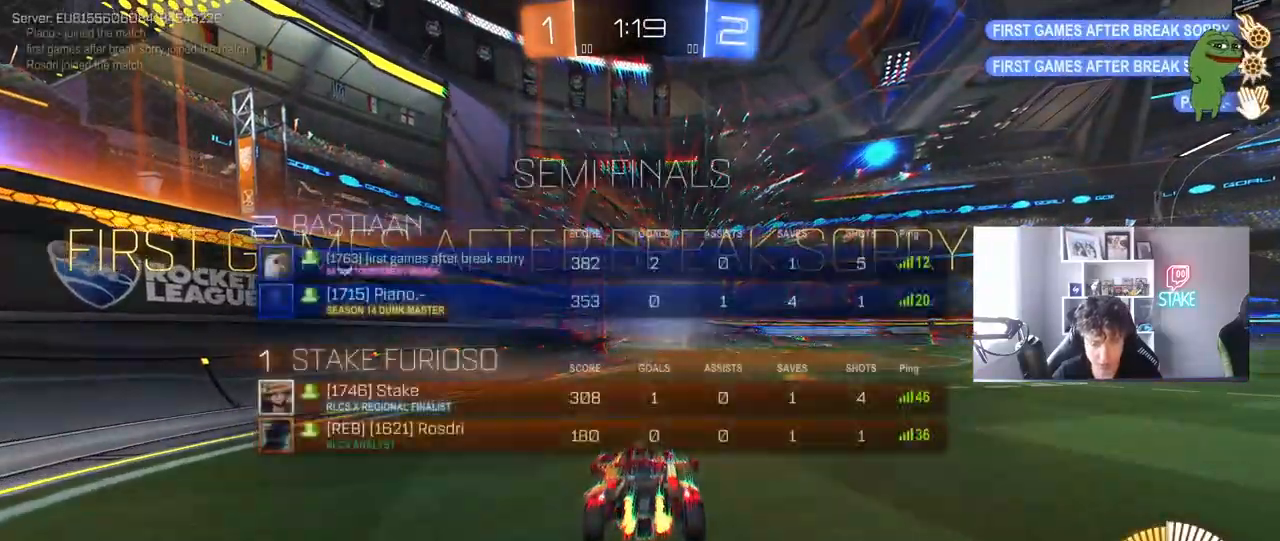
{"keys": ["d", "s", "tab"], "mouse": ["right"], "mouse_move": "still", "events": [[150, "d", "down"], [150, "s", "down"], [200, "mouse_right", "down"], [333, "mouse_right", "up"], [383, "mouse_right", "down"]]}
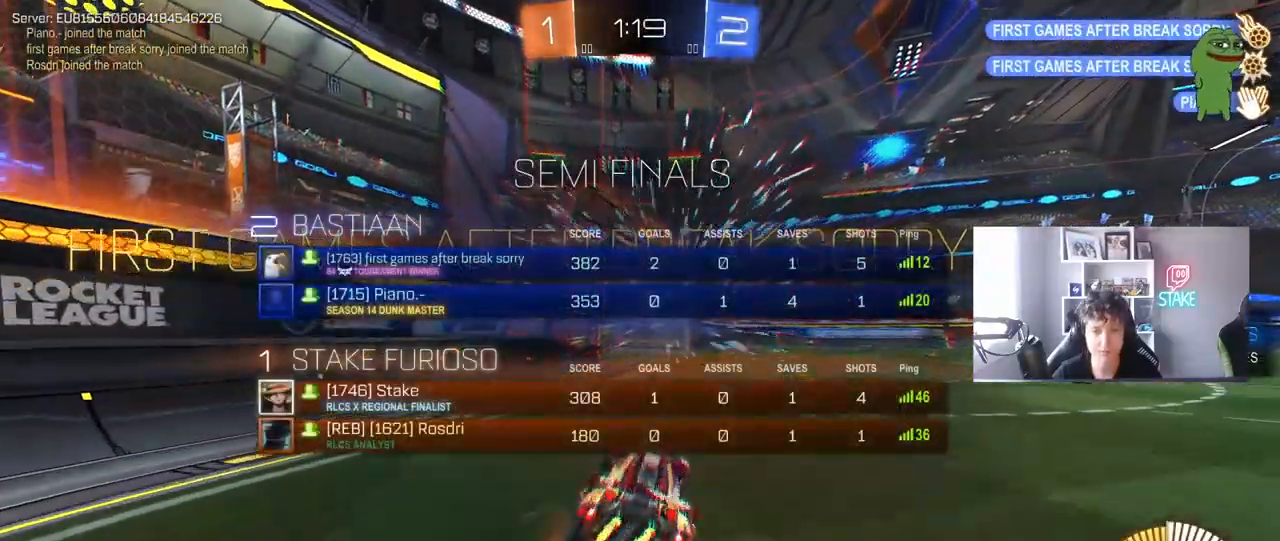
{"keys": ["d", "shift", "w"], "mouse": ["left"], "mouse_move": "still", "events": [[67, "mouse_right", "up"], [67, "space", "down"], [217, "s", "up"], [217, "space", "up"], [217, "tab", "up"], [350, "shift", "down"], [350, "w", "down"], [400, "mouse_left", "down"]]}
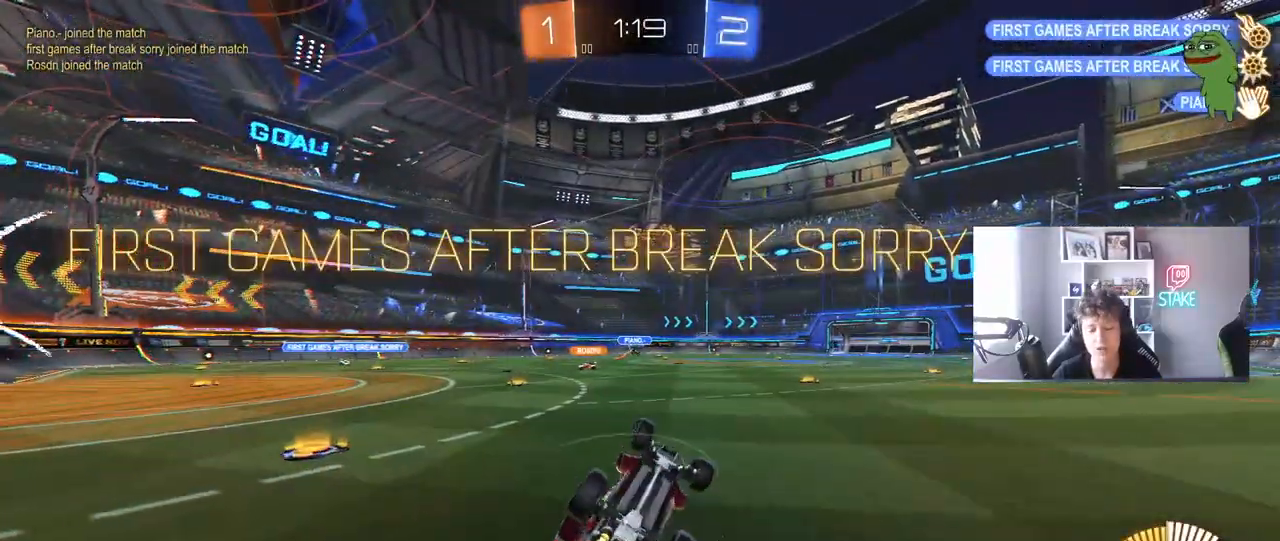
{"keys": [], "mouse": ["left"], "mouse_move": "still", "events": [[283, "shift", "up"], [317, "d", "up"], [417, "w", "up"]]}
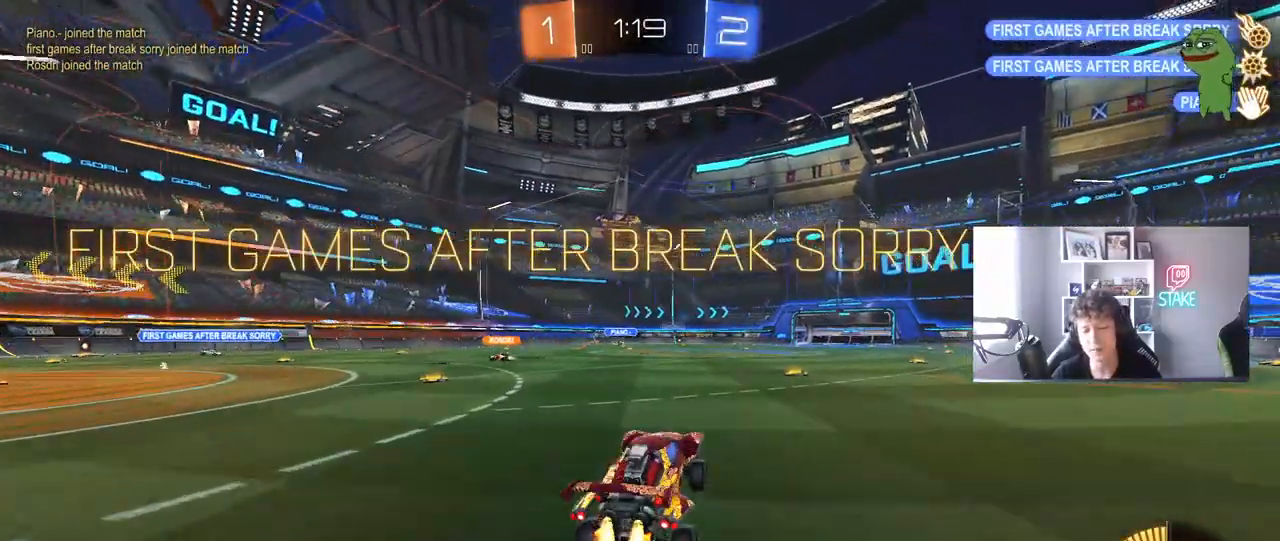
{"keys": ["d", "s", "shift"], "mouse": ["right"], "mouse_move": "still", "events": [[50, "mouse_left", "up"], [50, "w", "down"], [100, "d", "down"], [200, "d", "up"], [283, "d", "down"], [283, "mouse_left", "down"], [283, "mouse_right", "down"], [383, "mouse_right", "up"], [383, "shift", "down"], [433, "mouse_right", "down"], [467, "s", "down"], [467, "w", "up"], [500, "mouse_left", "up"]]}
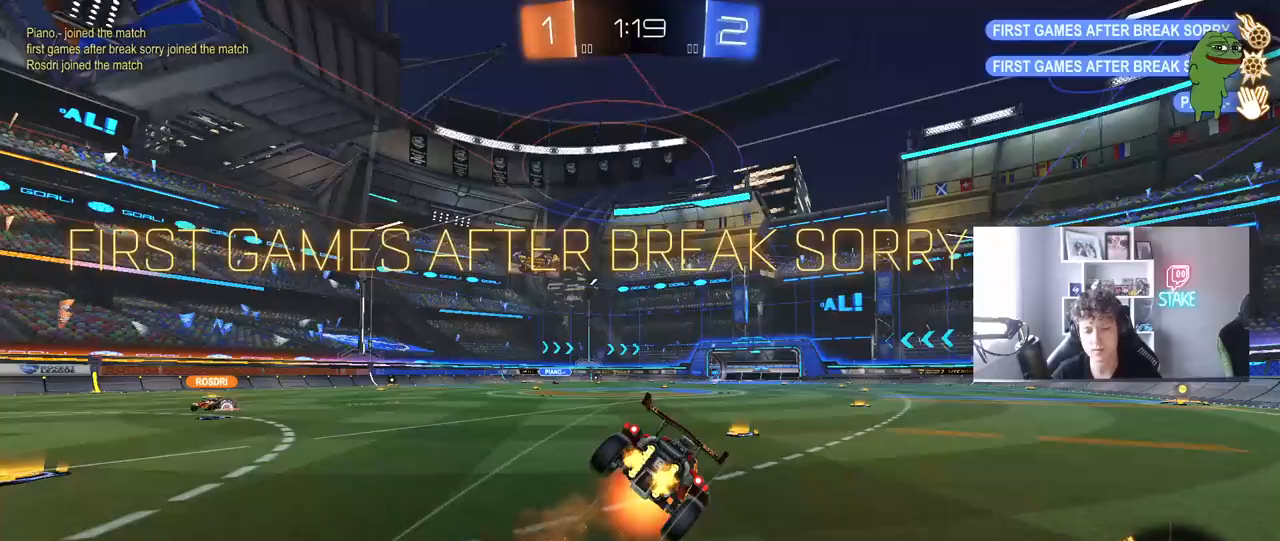
{"keys": ["d", "s", "shift"], "mouse": [], "mouse_move": "still", "events": [[167, "mouse_right", "up"], [250, "s", "up"], [400, "s", "down"]]}
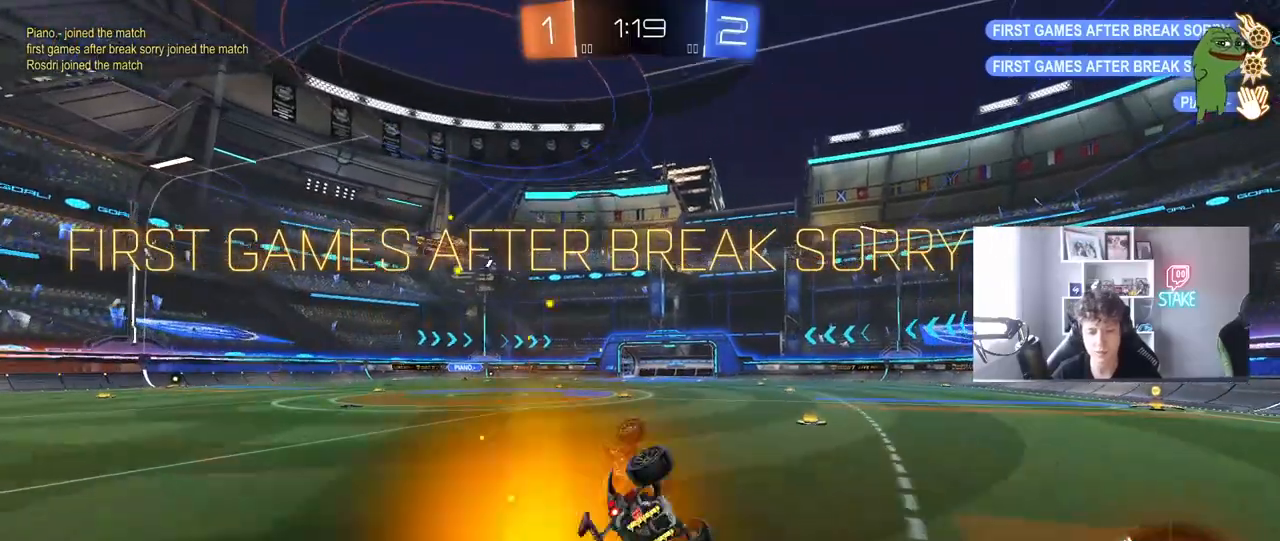
{"keys": [], "mouse": [], "mouse_move": "still", "events": [[83, "s", "up"], [183, "d", "up"], [183, "shift", "up"]]}
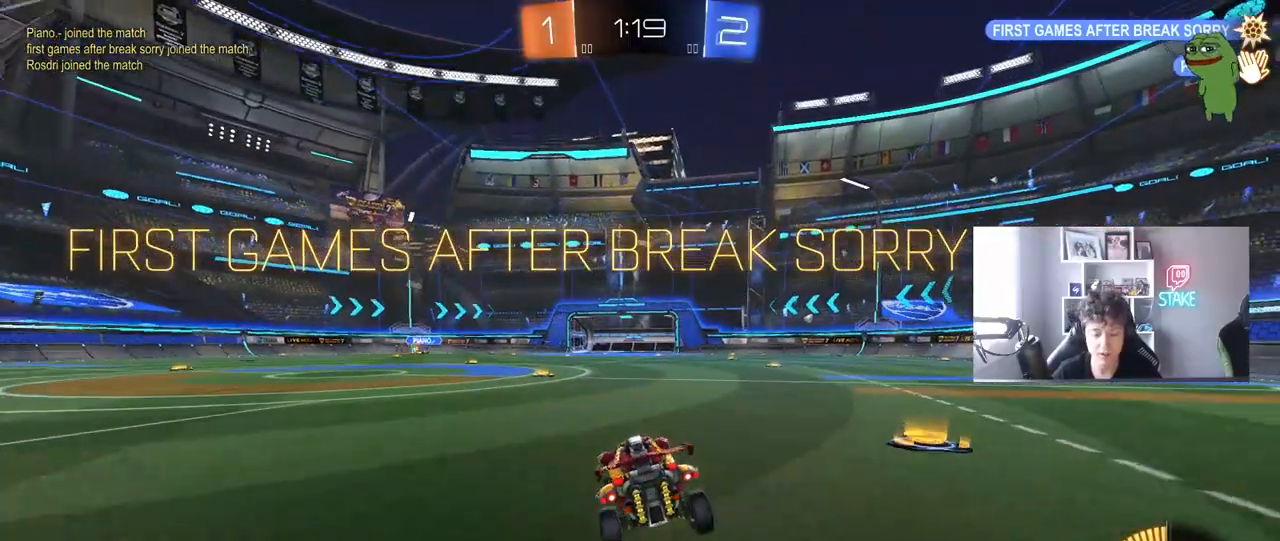
{"keys": [], "mouse": [], "mouse_move": "still", "events": [[233, "s", "down"], [383, "s", "up"]]}
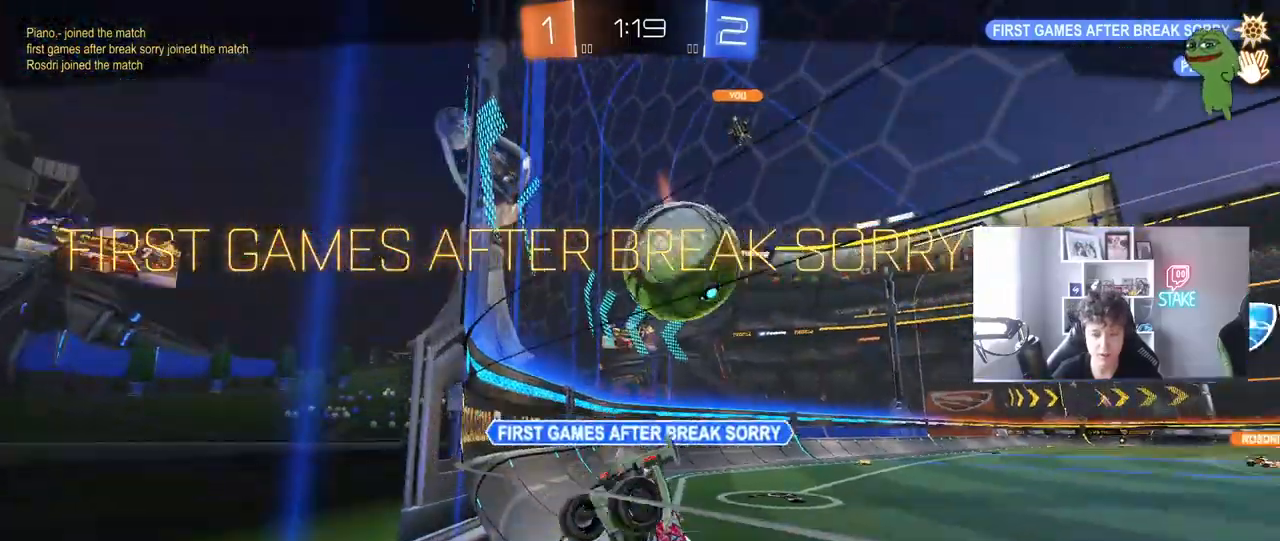
{"keys": [], "mouse": [], "mouse_move": "still", "events": []}
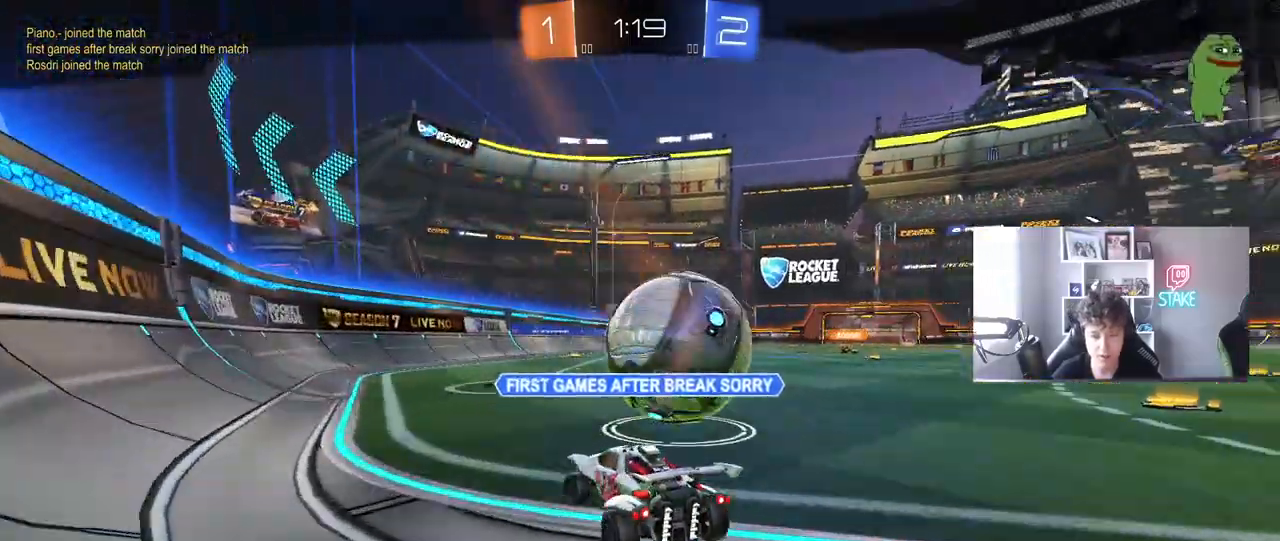
{"keys": [], "mouse": ["right"], "mouse_move": "still", "events": [[367, "mouse_right", "down"]]}
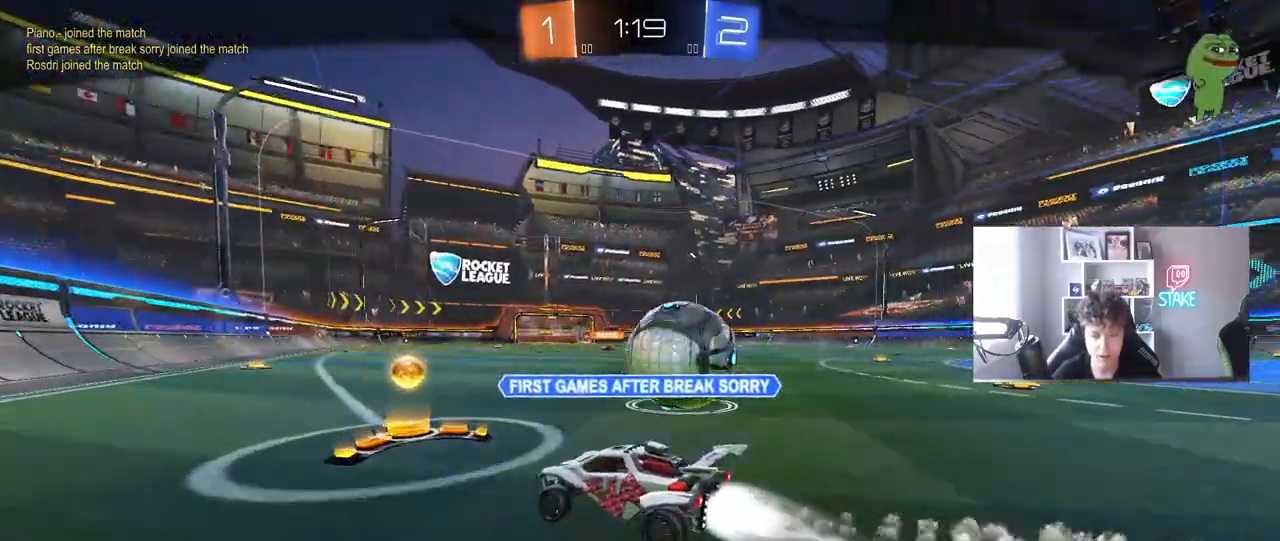
{"keys": [], "mouse": [], "mouse_move": "still", "events": [[17, "mouse_right", "up"], [50, "mouse_right", "down"], [150, "mouse_right", "up"]]}
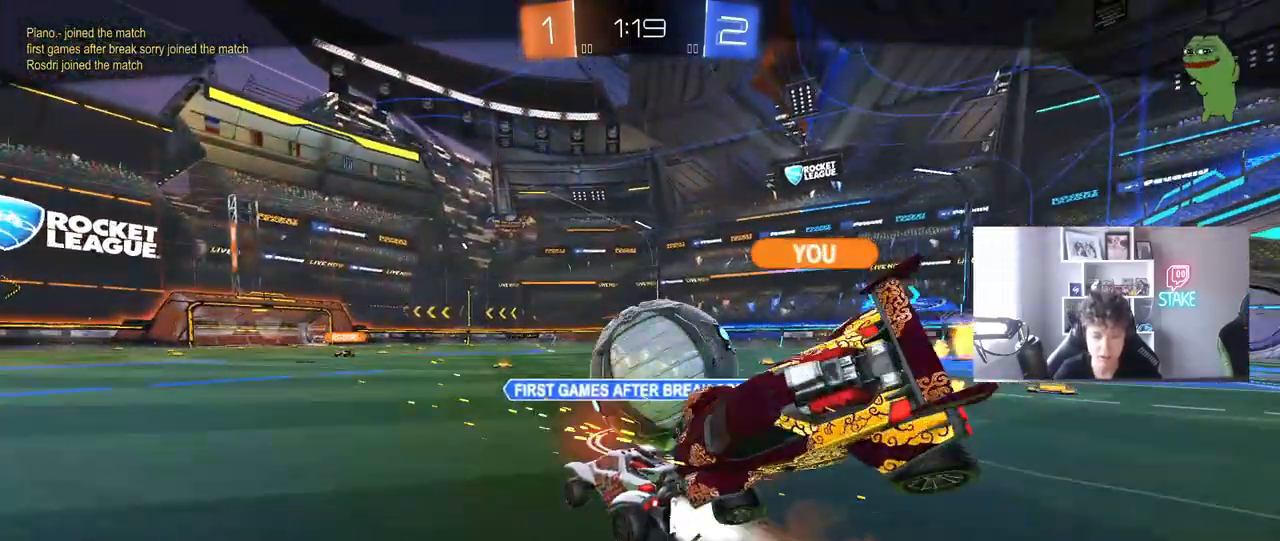
{"keys": [], "mouse": [], "mouse_move": "still", "events": []}
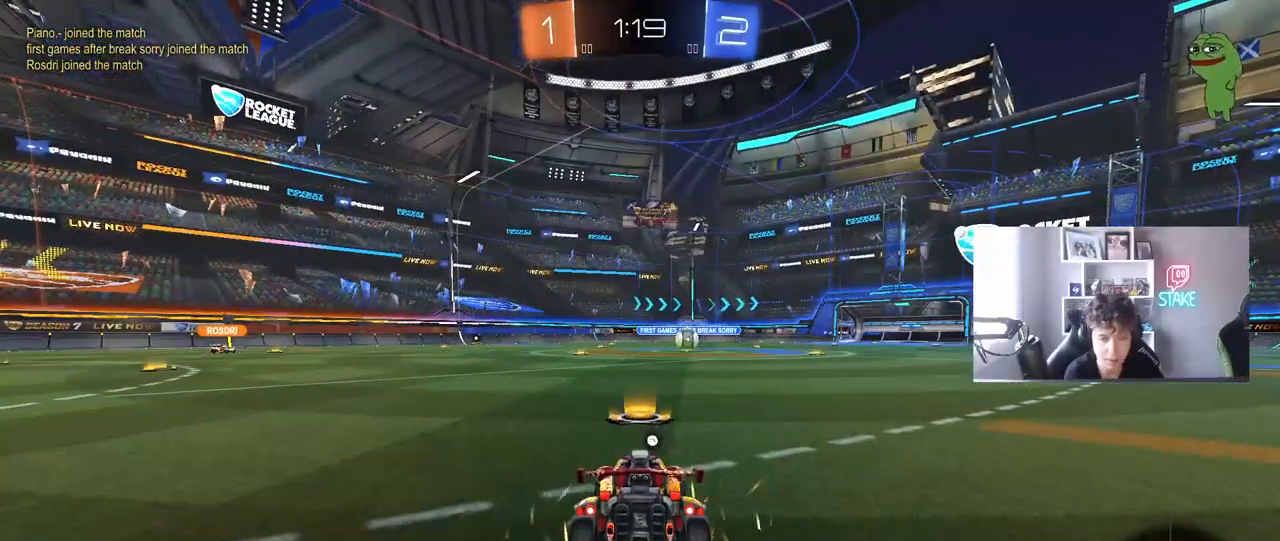
{"keys": [], "mouse": [], "mouse_move": "still", "events": []}
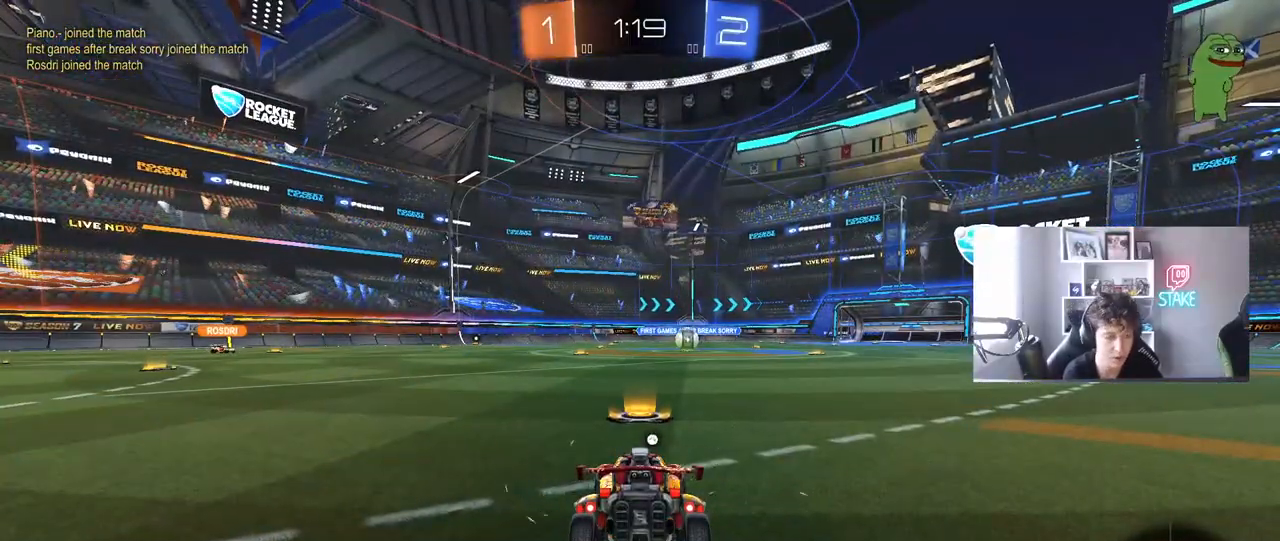
{"keys": [], "mouse": [], "mouse_move": "still", "events": []}
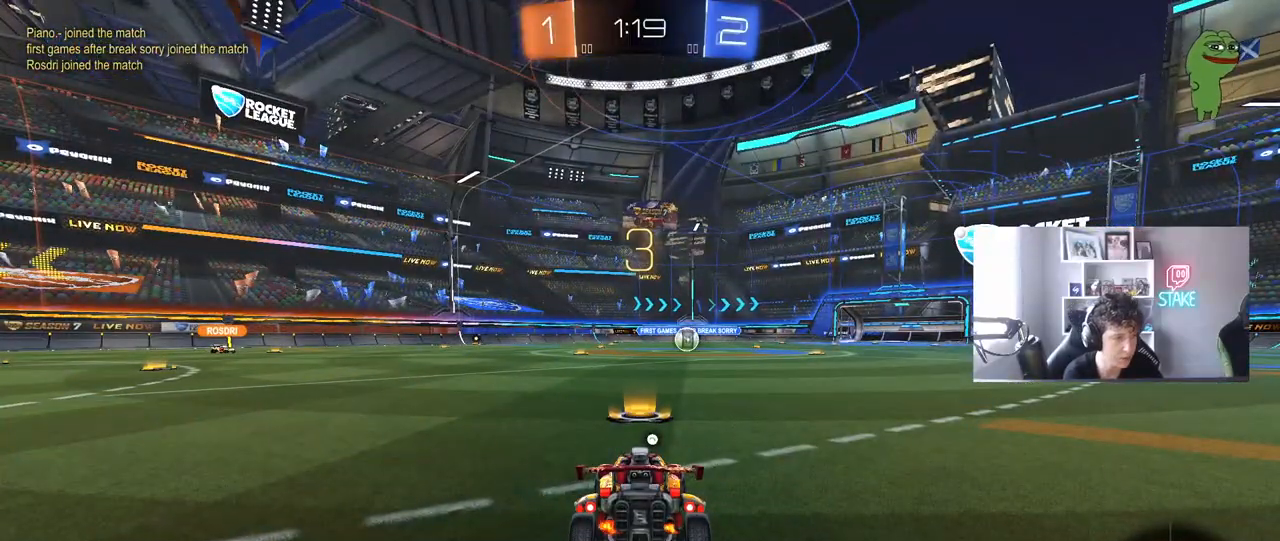
{"keys": [], "mouse": [], "mouse_move": "still", "events": []}
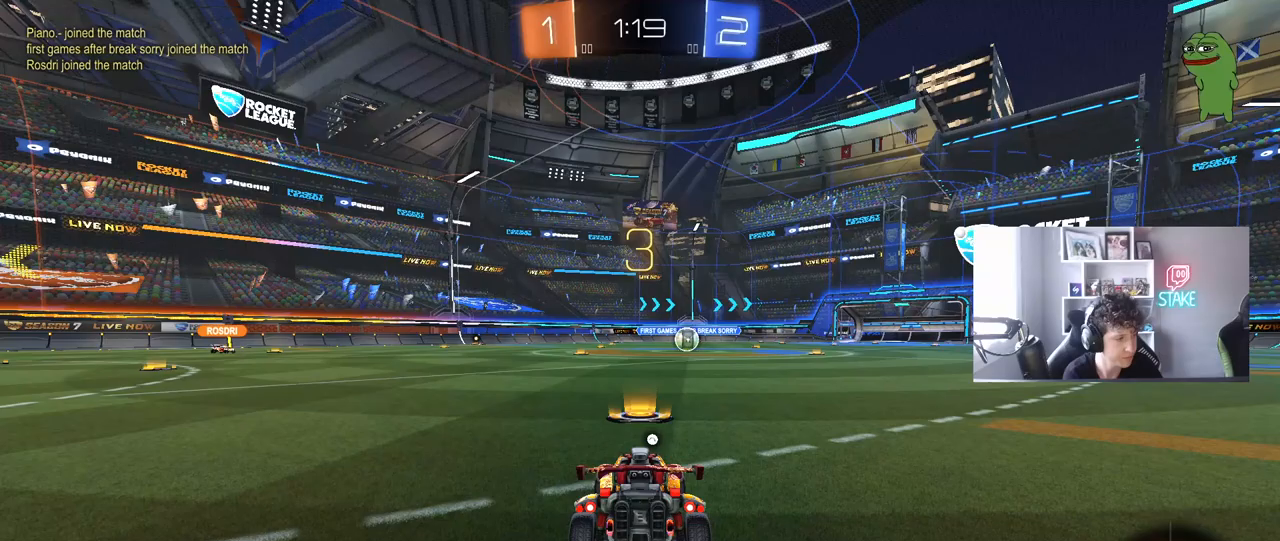
{"keys": [], "mouse": [], "mouse_move": "still", "events": []}
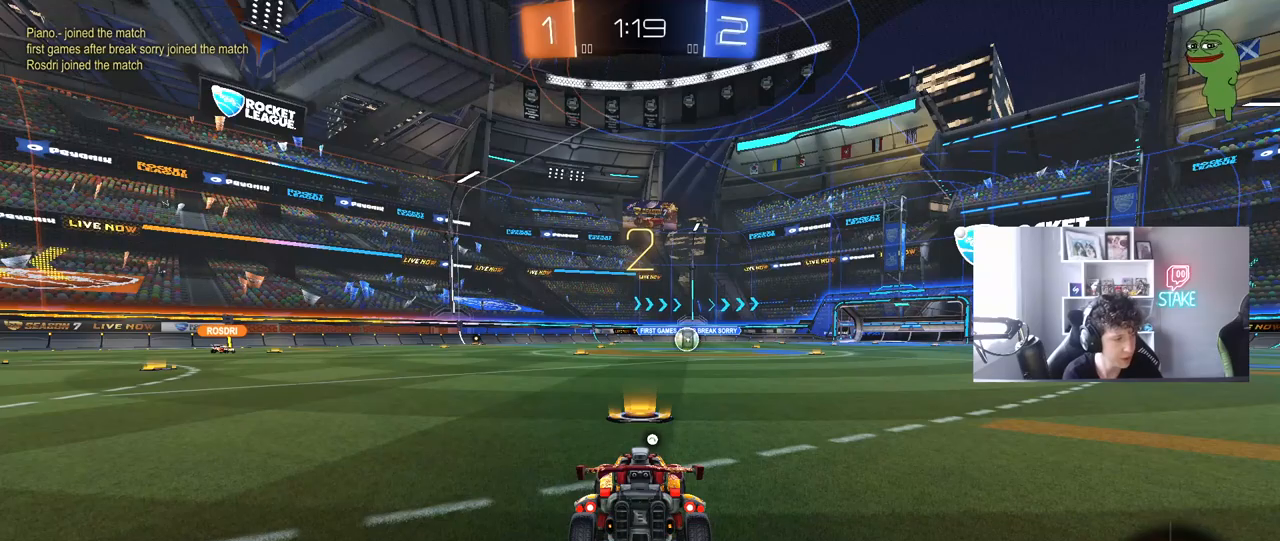
{"keys": [], "mouse": [], "mouse_move": "still", "events": []}
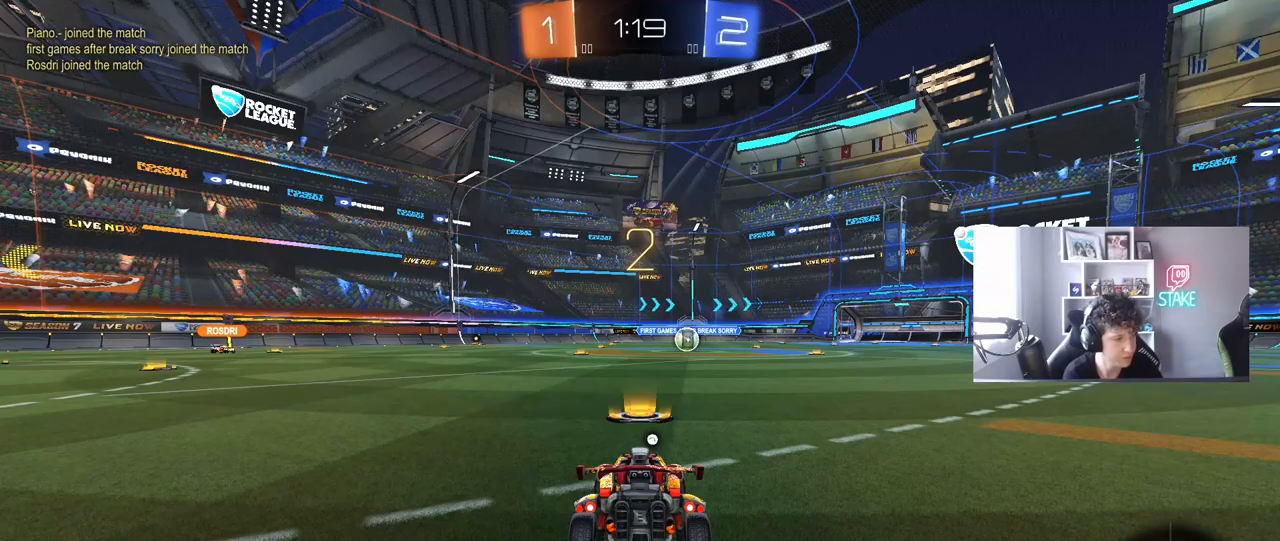
{"keys": ["w"], "mouse": [], "mouse_move": "still", "events": [[17, "tab", "down"], [483, "tab", "up"], [483, "w", "down"]]}